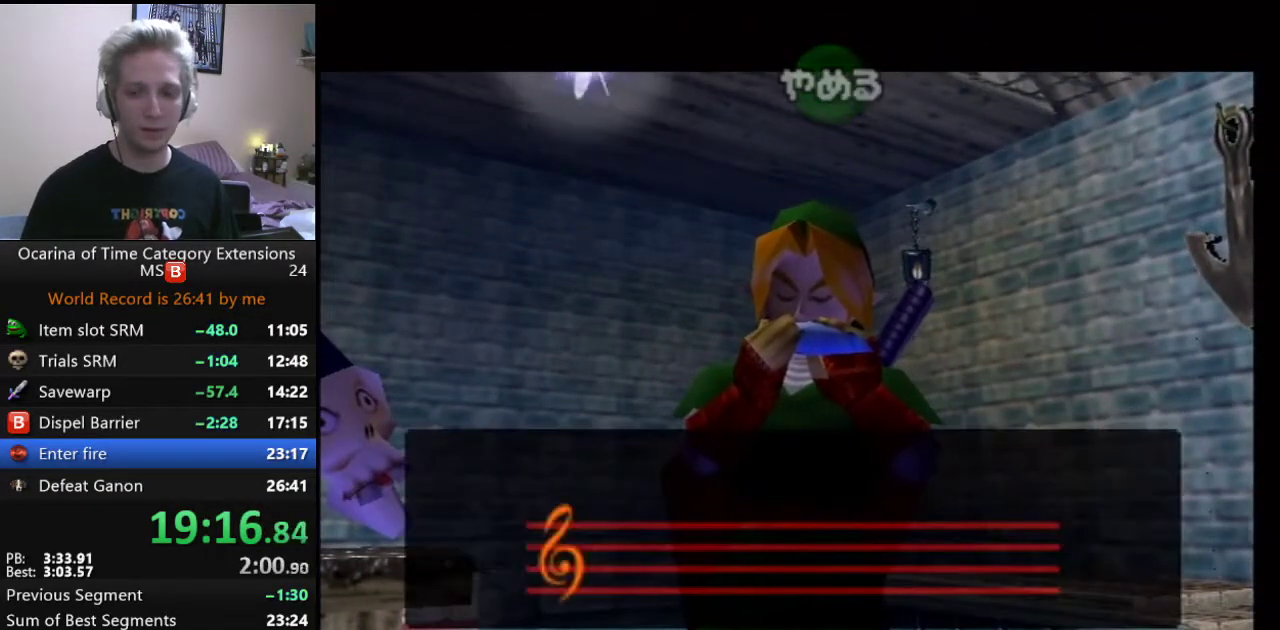
Gameplay with a controller (Nintendo layout); each line is a JSON object with the inputs held at the frame after it. "events" lists button and stick changes between this image and that frame as [ms after this image, input, new state], when the widget could be followed in between. Not read: HOME L3 R3.
{"buttons": [], "left_stick": "center", "right_stick": "center", "events": []}
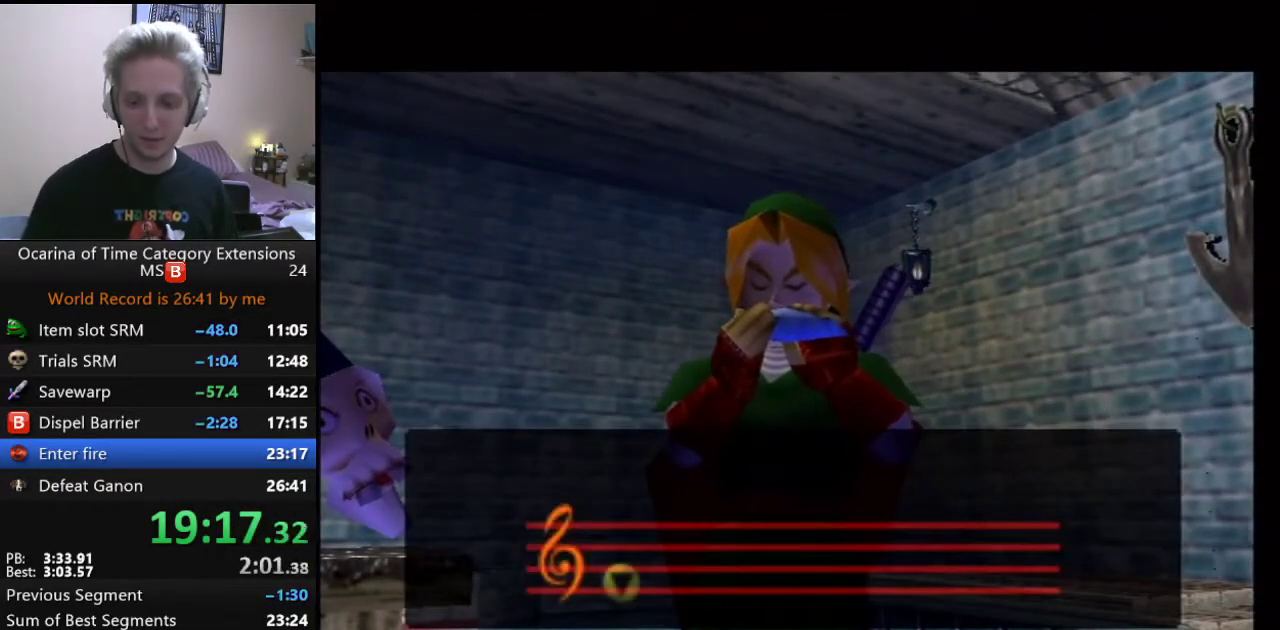
{"buttons": [], "left_stick": "center", "right_stick": "center", "events": []}
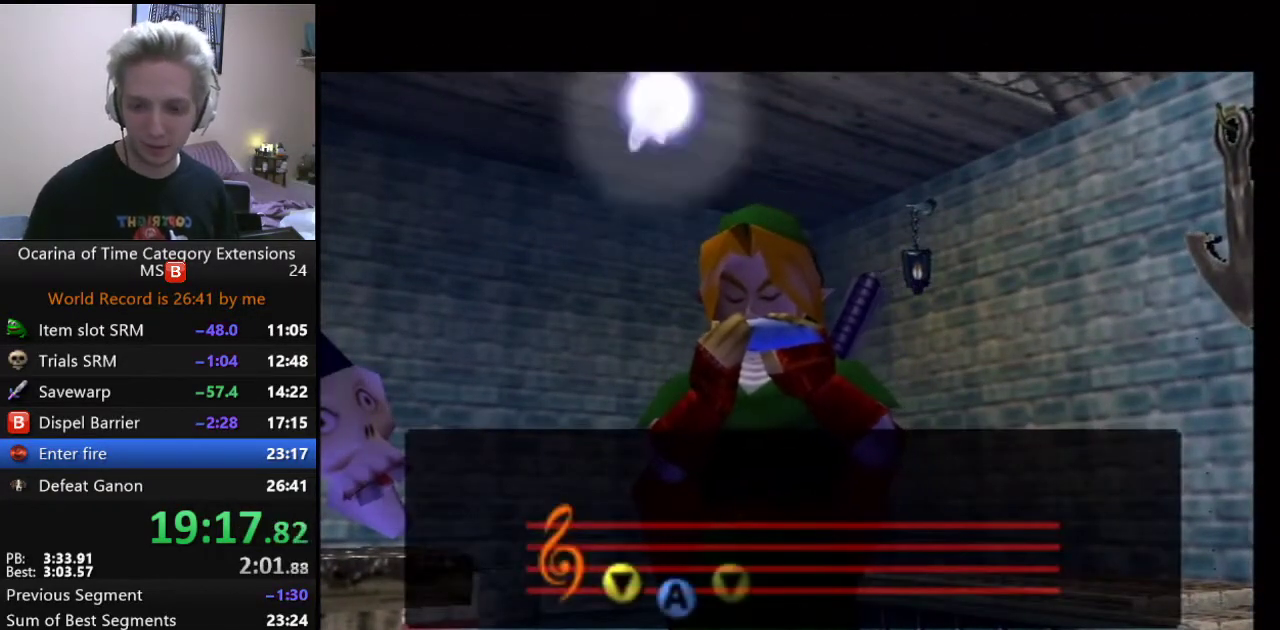
{"buttons": [], "left_stick": "center", "right_stick": "center", "events": []}
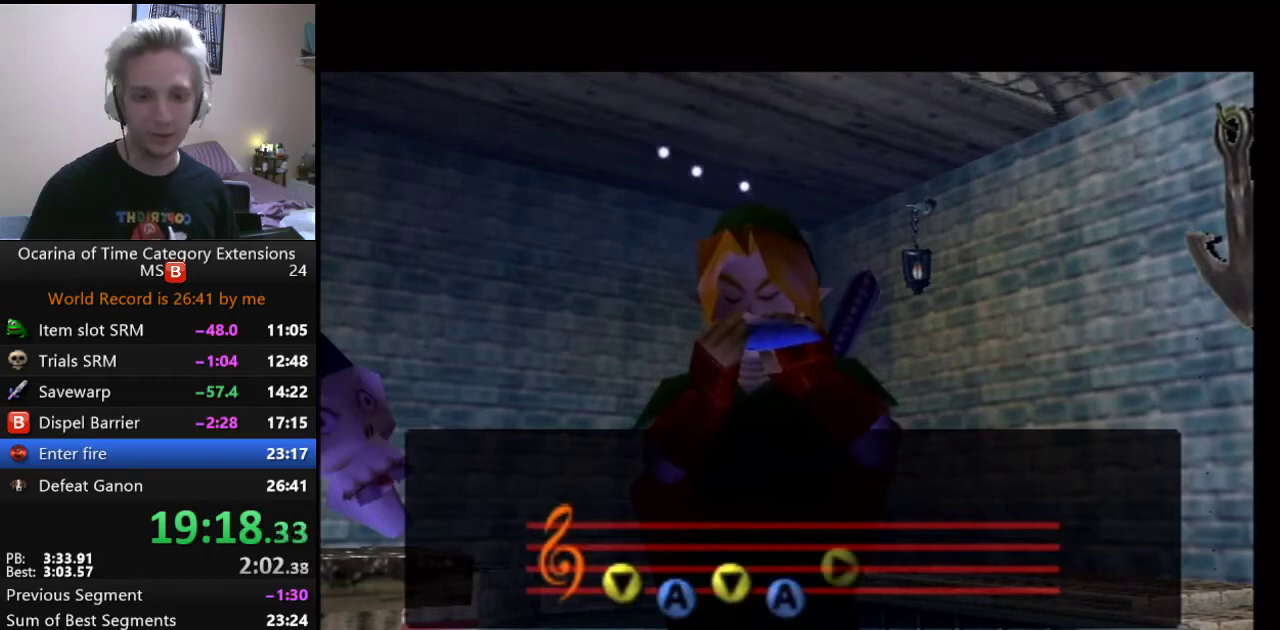
{"buttons": [], "left_stick": "center", "right_stick": "center", "events": []}
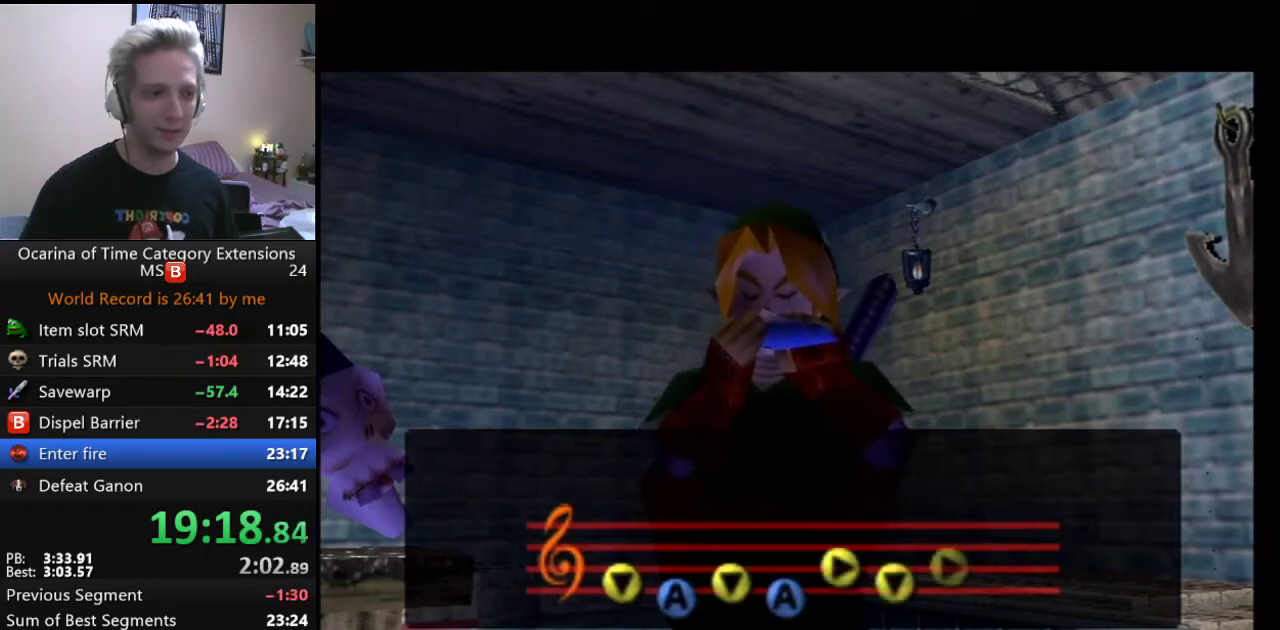
{"buttons": ["A", "B"], "left_stick": "center", "right_stick": "center", "events": [[133, "B", "down"], [200, "A", "down"], [267, "A", "up"], [300, "B", "up"], [333, "A", "down"], [383, "A", "up"], [383, "B", "down"], [450, "A", "down"]]}
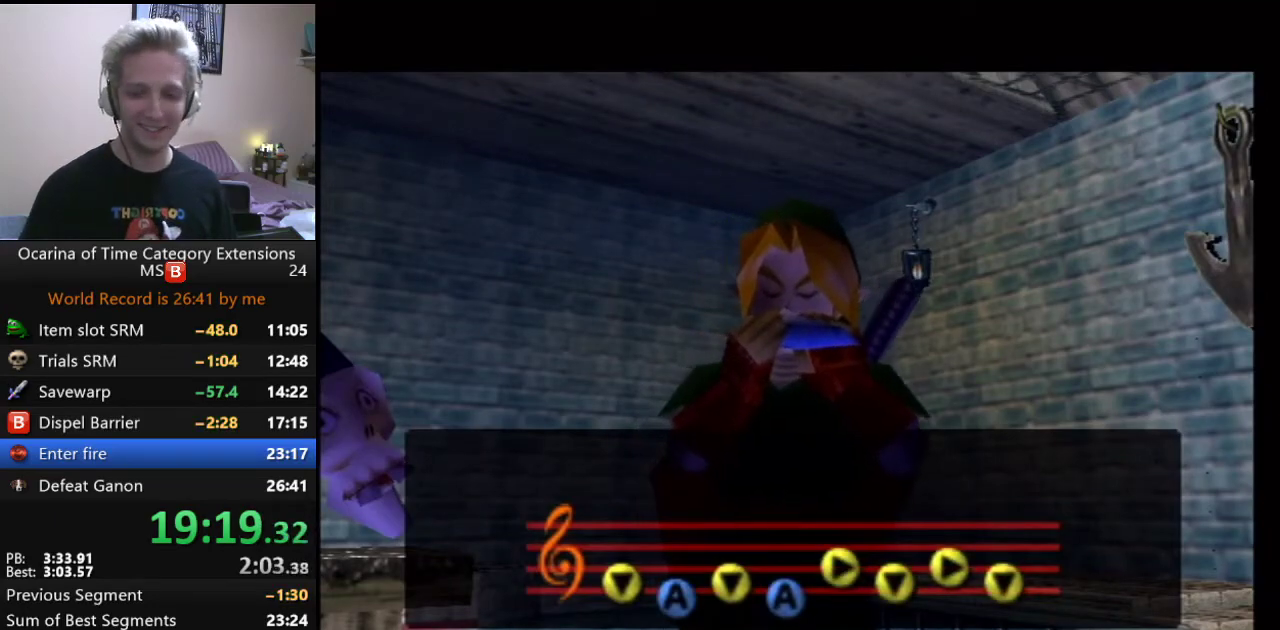
{"buttons": ["A", "B"], "left_stick": "center", "right_stick": "center", "events": [[17, "A", "up"], [233, "B", "up"], [283, "B", "down"], [367, "A", "down"], [367, "B", "up"], [417, "A", "up"], [417, "B", "down"], [483, "A", "down"]]}
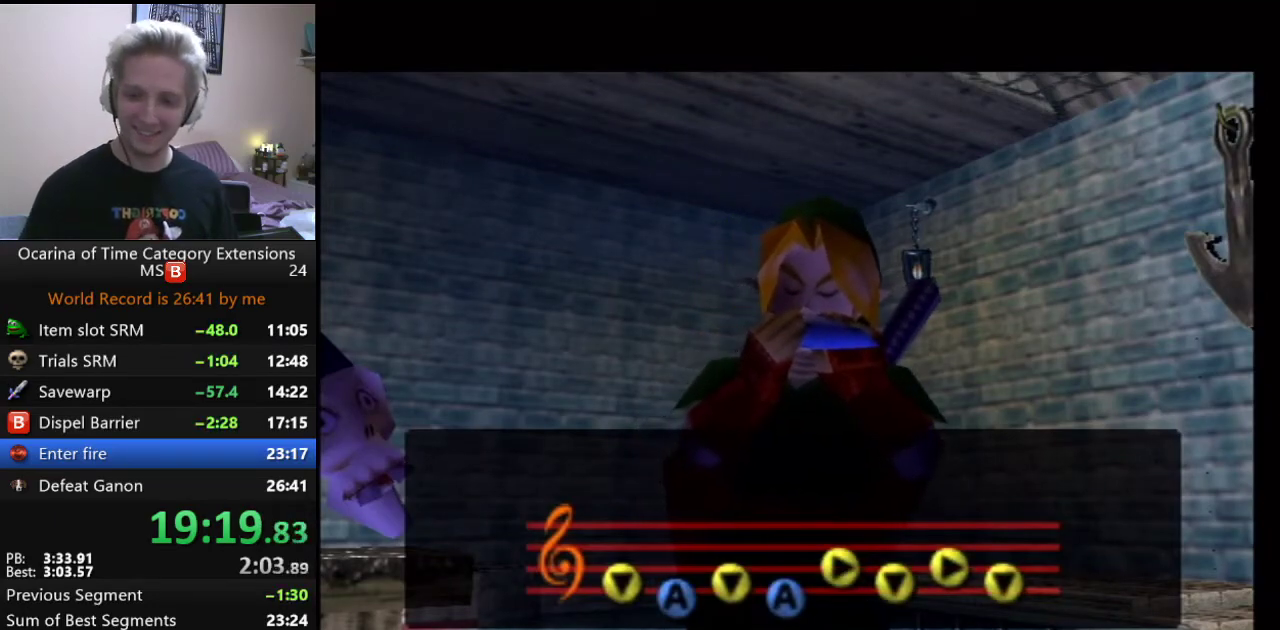
{"buttons": ["B"], "left_stick": "center", "right_stick": "center"}
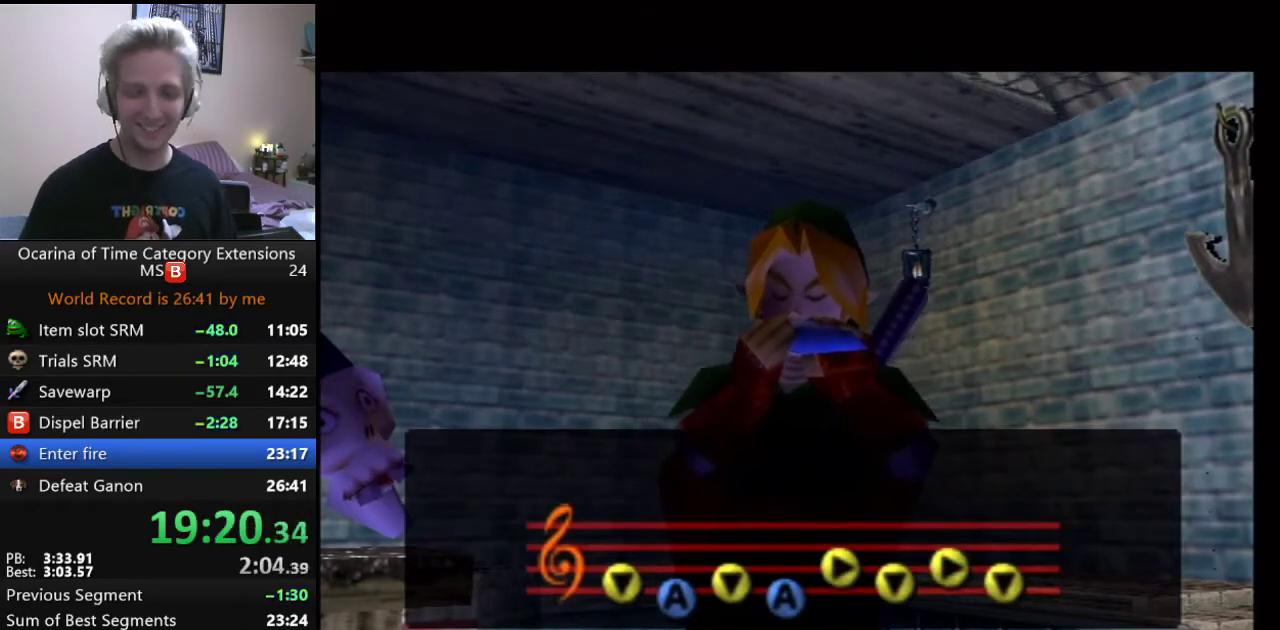
{"buttons": ["A"], "left_stick": "center", "right_stick": "center"}
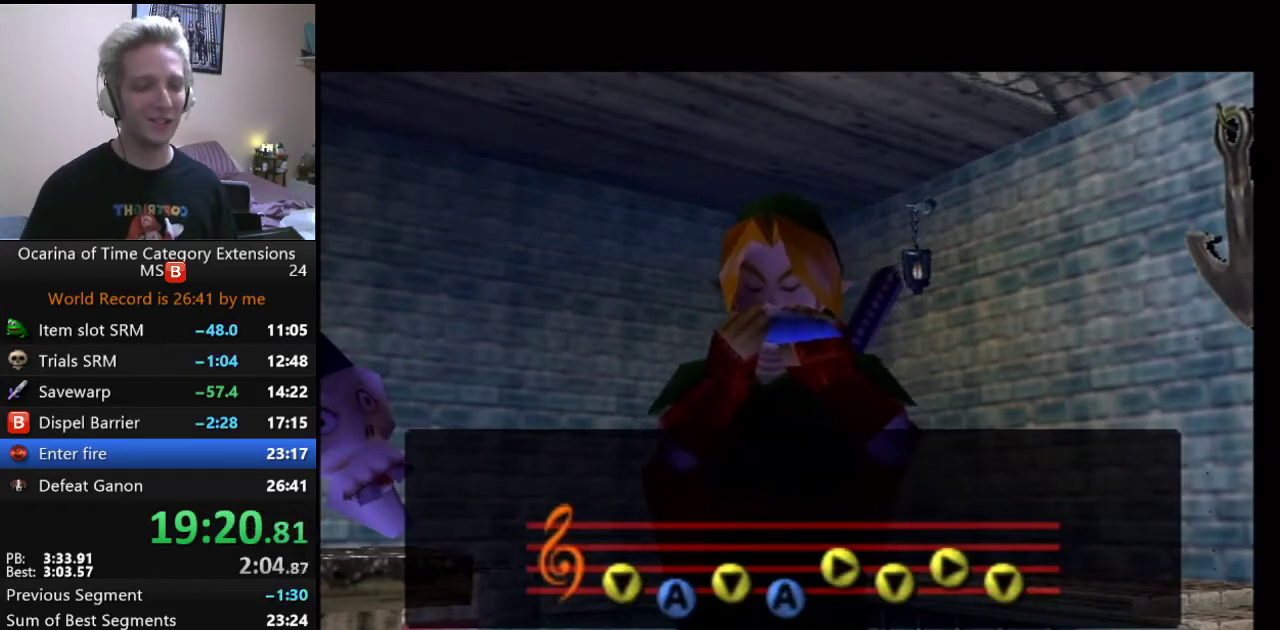
{"buttons": ["B"], "left_stick": "center", "right_stick": "center", "events": [[50, "A", "up"], [50, "B", "down"], [100, "A", "down"], [200, "A", "up"], [267, "A", "down"], [333, "A", "up"]]}
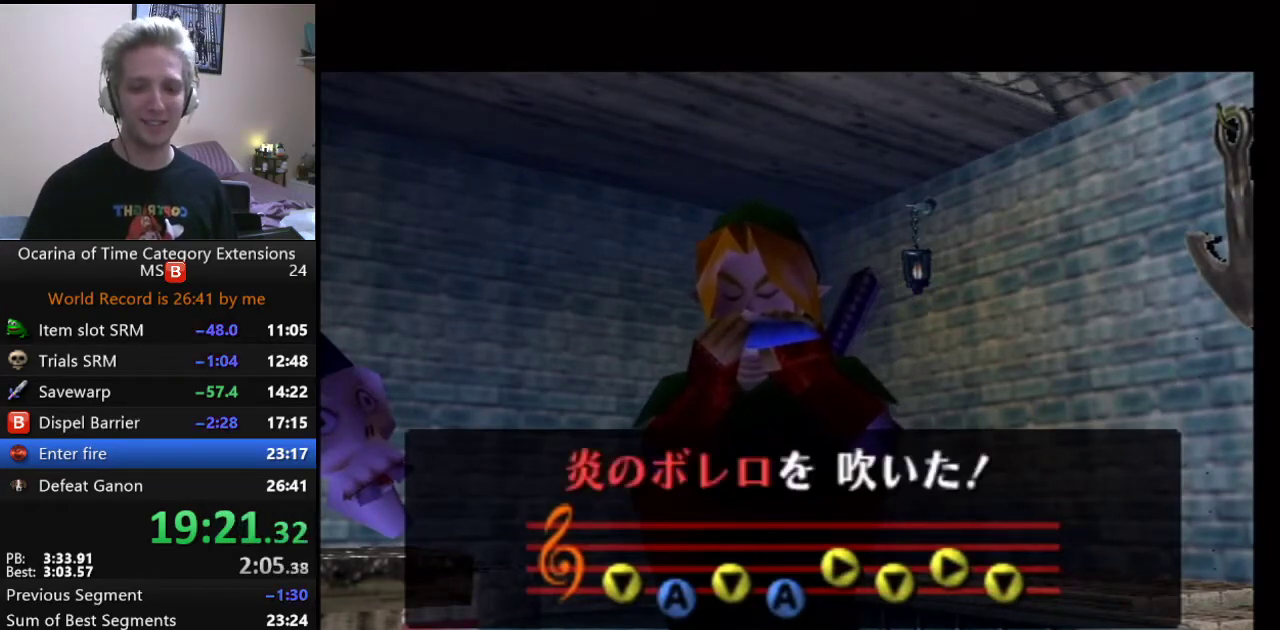
{"buttons": ["B"], "left_stick": "center", "right_stick": "center", "events": [[33, "A", "down"], [133, "A", "up"], [183, "B", "up"], [250, "B", "down"], [317, "A", "down"], [333, "B", "up"], [383, "A", "up"], [383, "B", "down"]]}
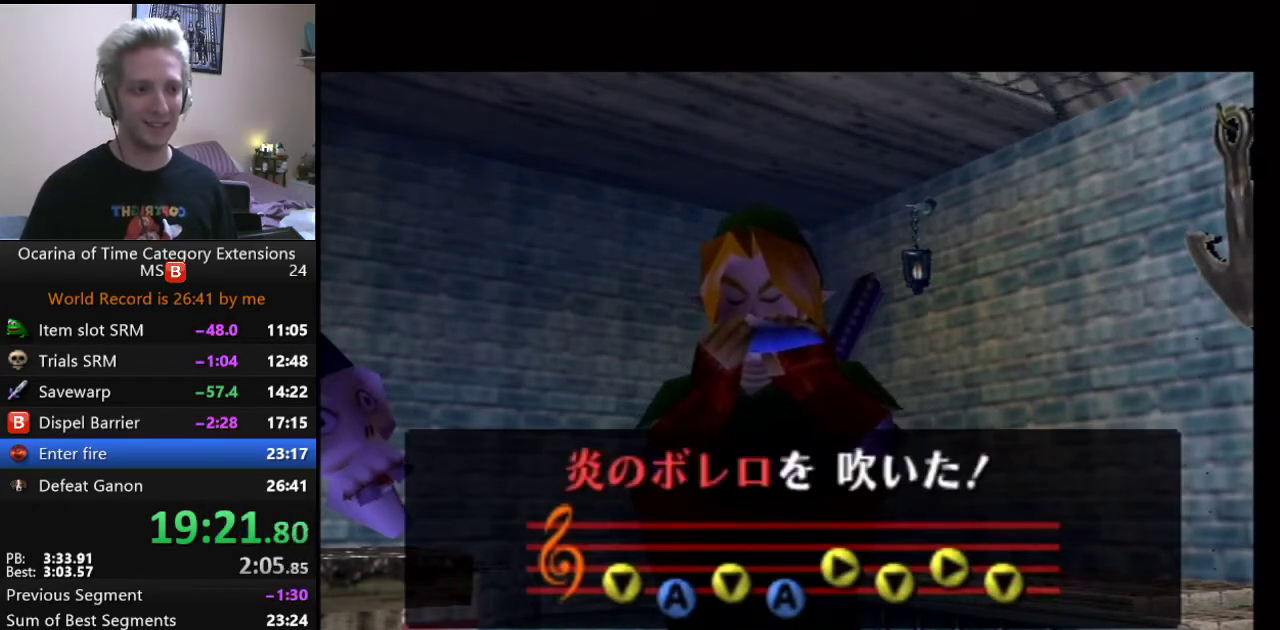
{"buttons": ["A"], "left_stick": "center", "right_stick": "center", "events": [[100, "A", "down"], [167, "A", "up"], [233, "A", "down"], [317, "A", "up"], [417, "A", "down"], [417, "B", "up"]]}
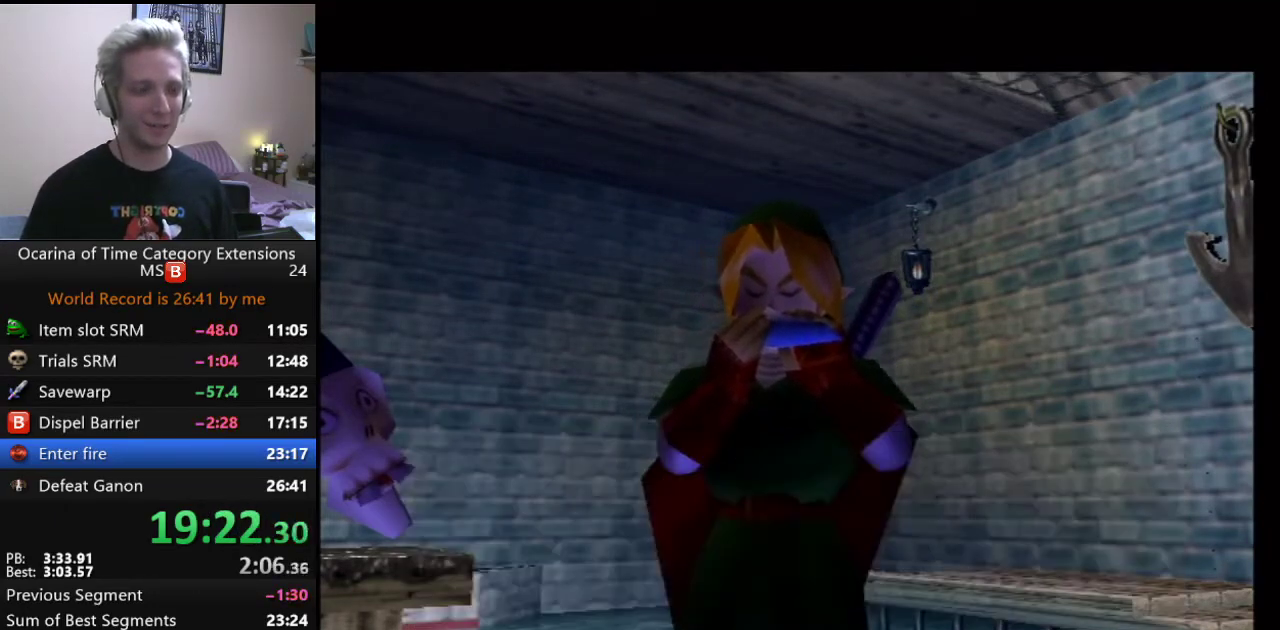
{"buttons": ["A", "B"], "left_stick": "center", "right_stick": "center"}
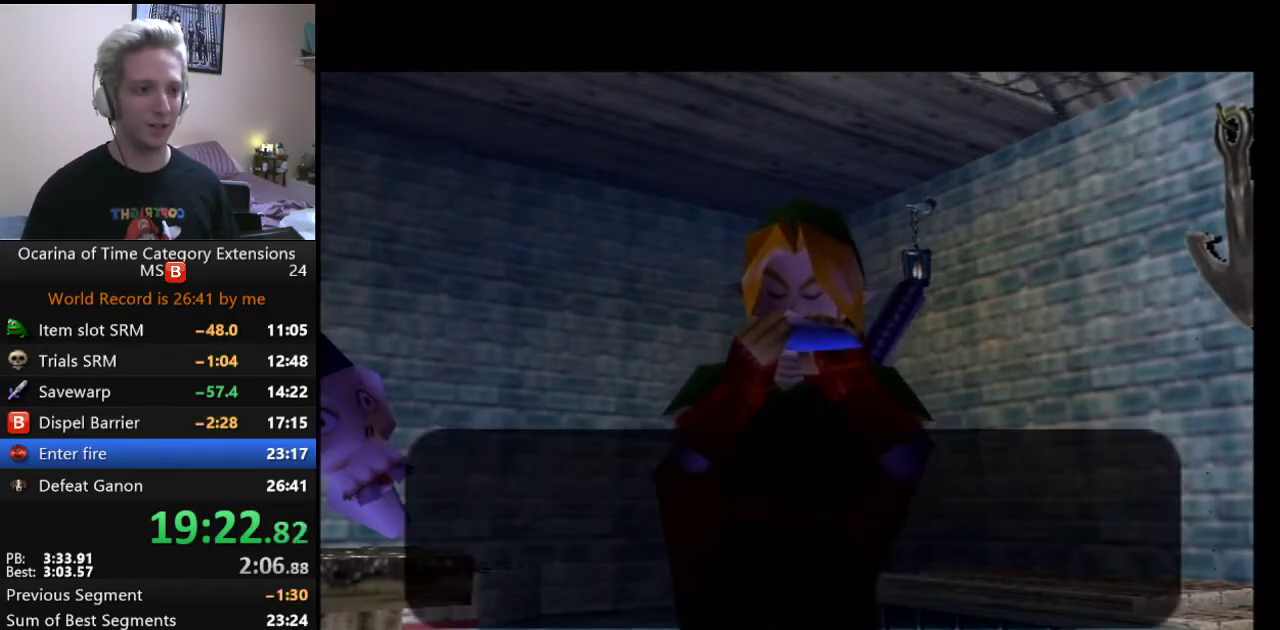
{"buttons": [], "left_stick": "center", "right_stick": "center"}
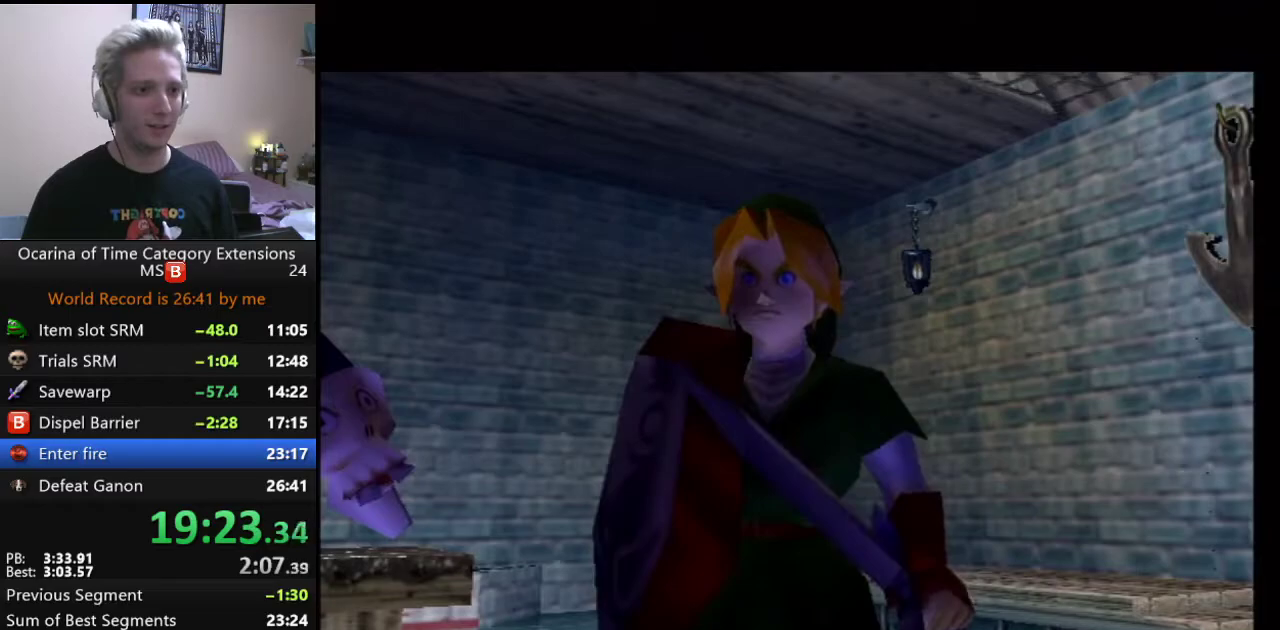
{"buttons": [], "left_stick": "center", "right_stick": "center"}
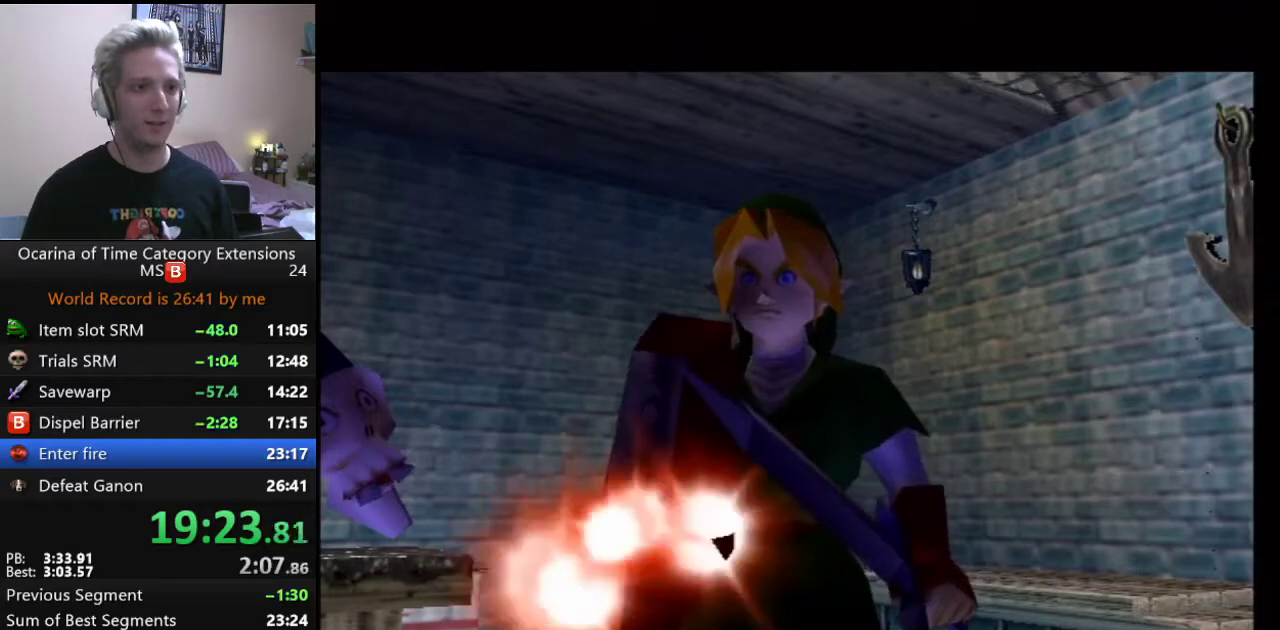
{"buttons": [], "left_stick": "center", "right_stick": "center", "events": []}
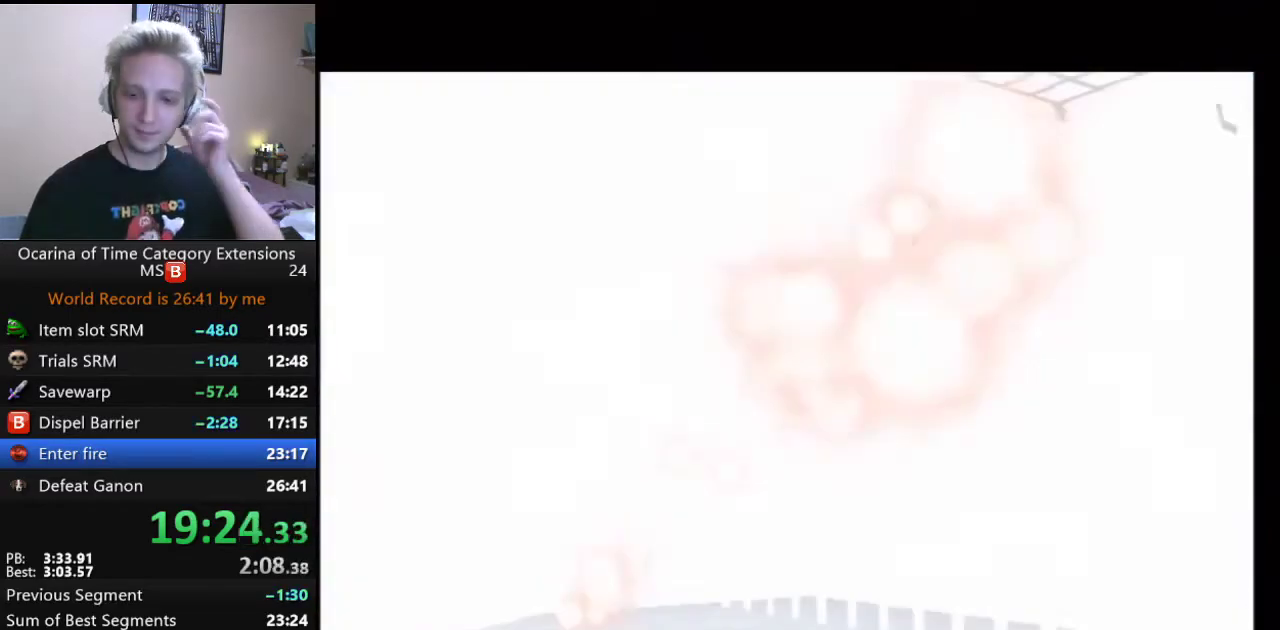
{"buttons": [], "left_stick": "center", "right_stick": "center", "events": []}
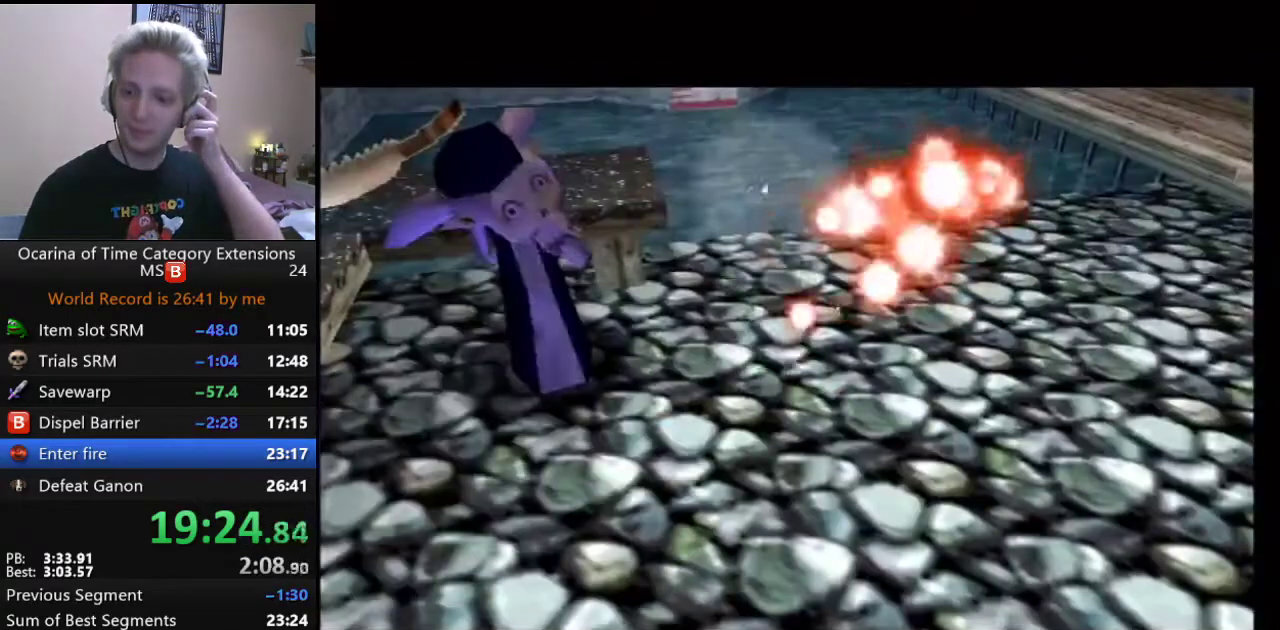
{"buttons": [], "left_stick": "center", "right_stick": "center", "events": []}
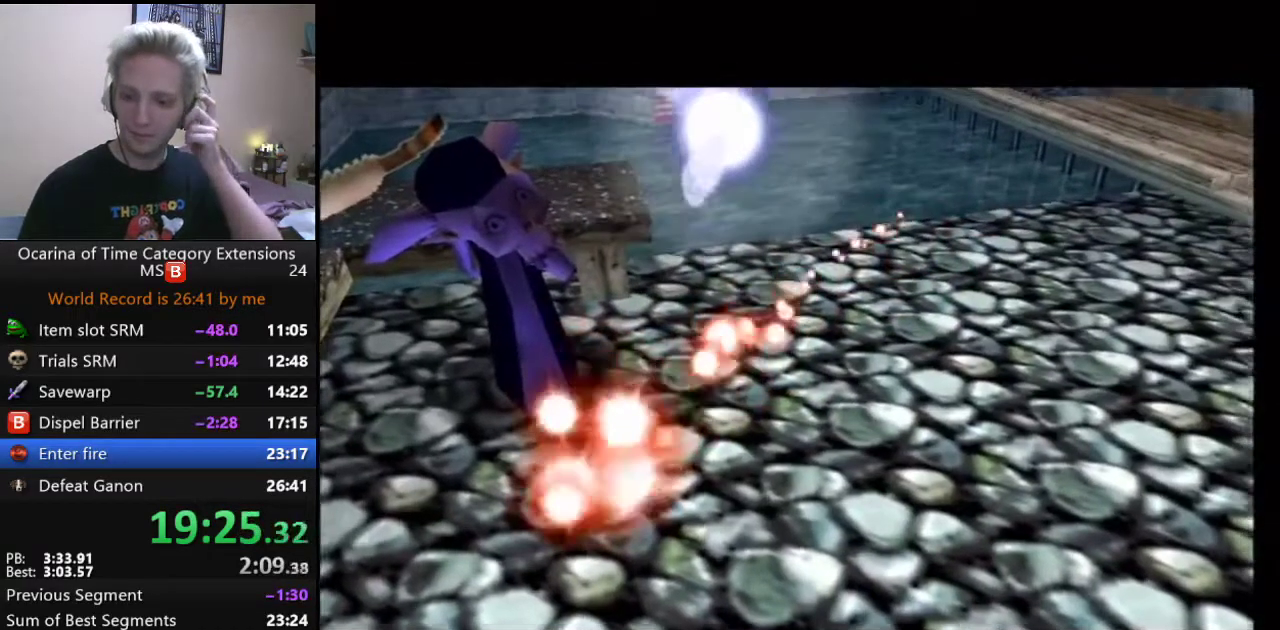
{"buttons": [], "left_stick": "center", "right_stick": "center", "events": []}
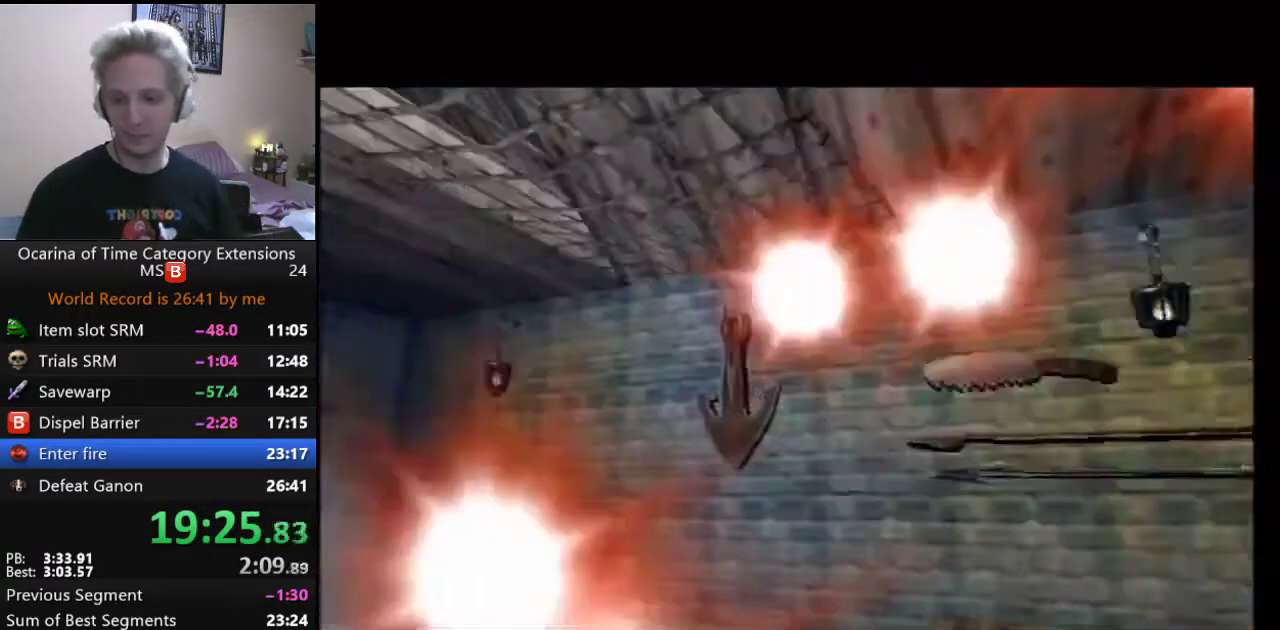
{"buttons": ["B"], "left_stick": "center", "right_stick": "center", "events": [[383, "A", "down"], [383, "B", "down"], [450, "A", "up"]]}
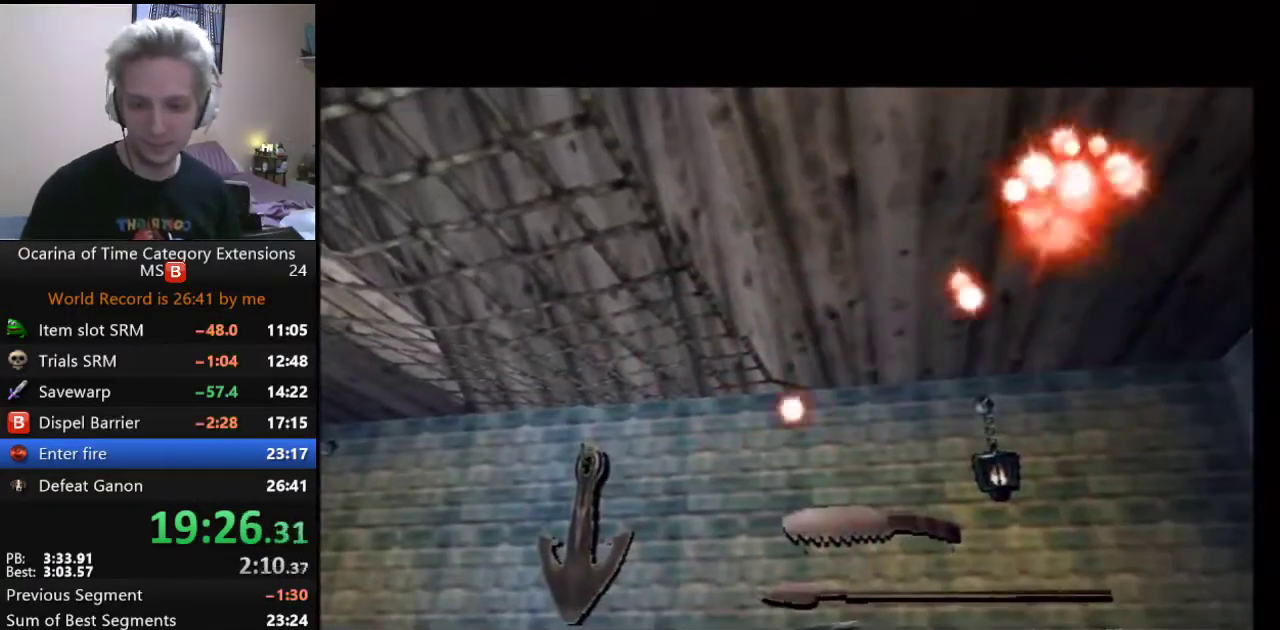
{"buttons": [], "left_stick": "center", "right_stick": "center", "events": [[50, "A", "down"], [83, "B", "up"], [250, "A", "up"], [283, "B", "down"], [483, "B", "up"]]}
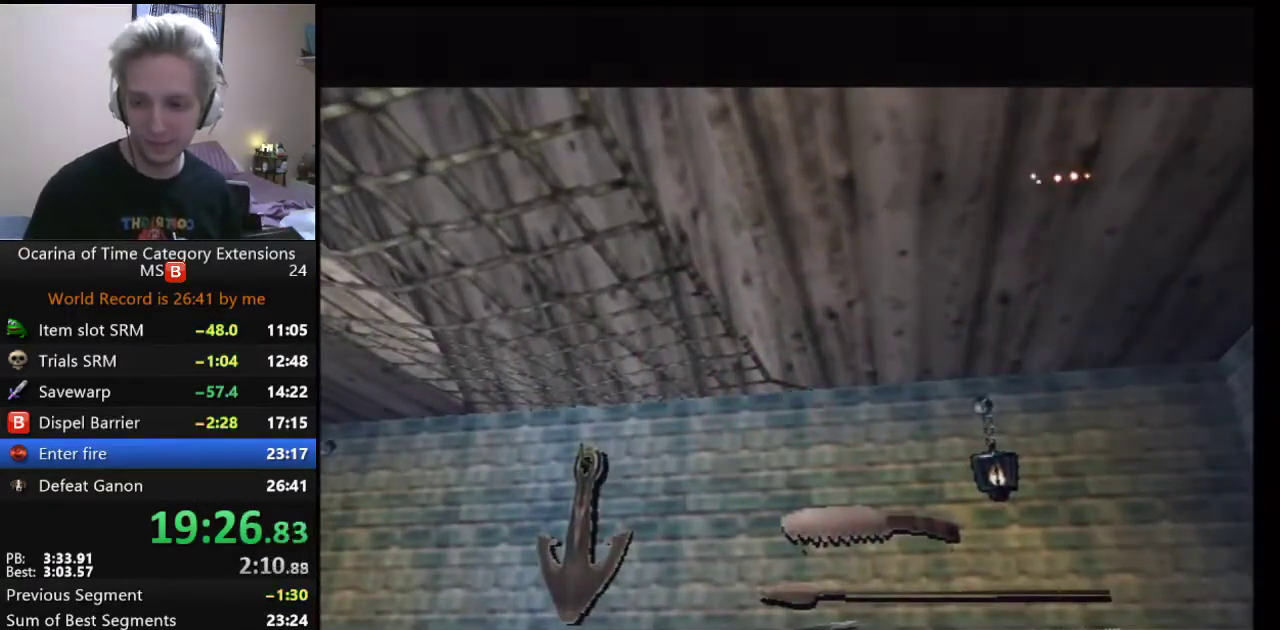
{"buttons": ["B"], "left_stick": "center", "right_stick": "center", "events": [[17, "A", "down"], [150, "B", "down"], [283, "A", "up"], [333, "A", "down"], [400, "B", "up"], [467, "A", "up"], [467, "B", "down"]]}
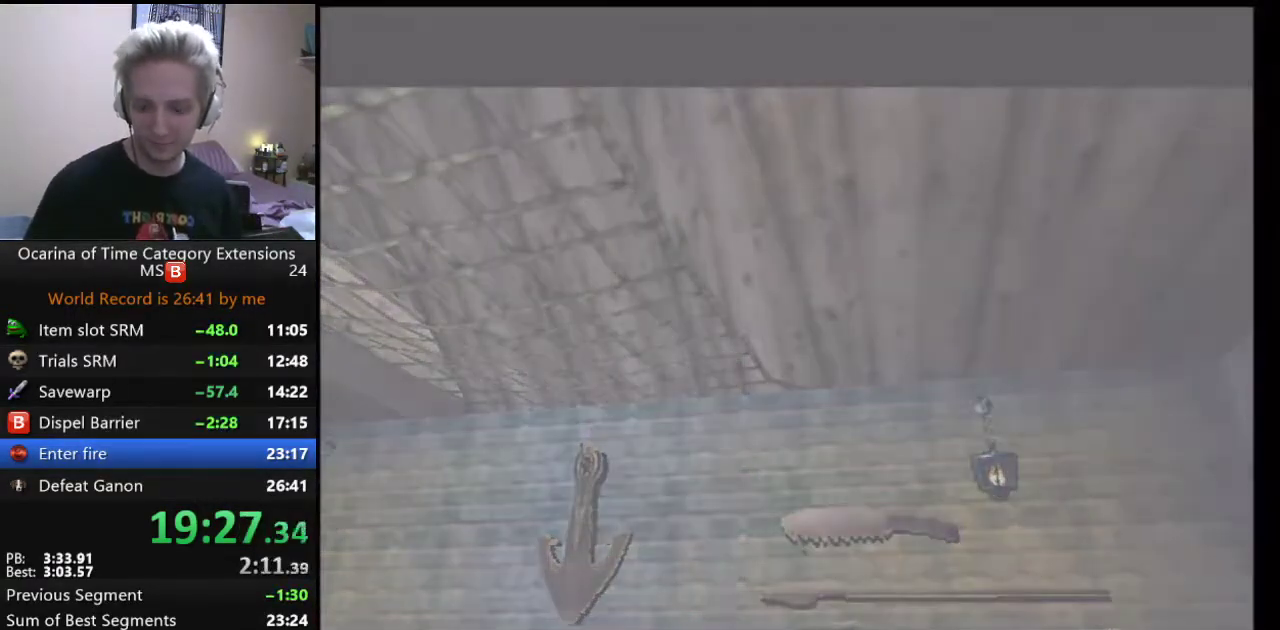
{"buttons": ["B"], "left_stick": "center", "right_stick": "center", "events": [[33, "A", "down"], [33, "B", "up"], [100, "A", "up"], [100, "B", "down"], [150, "A", "down"], [183, "B", "up"], [250, "A", "up"], [250, "B", "down"], [317, "A", "down"], [383, "A", "up"]]}
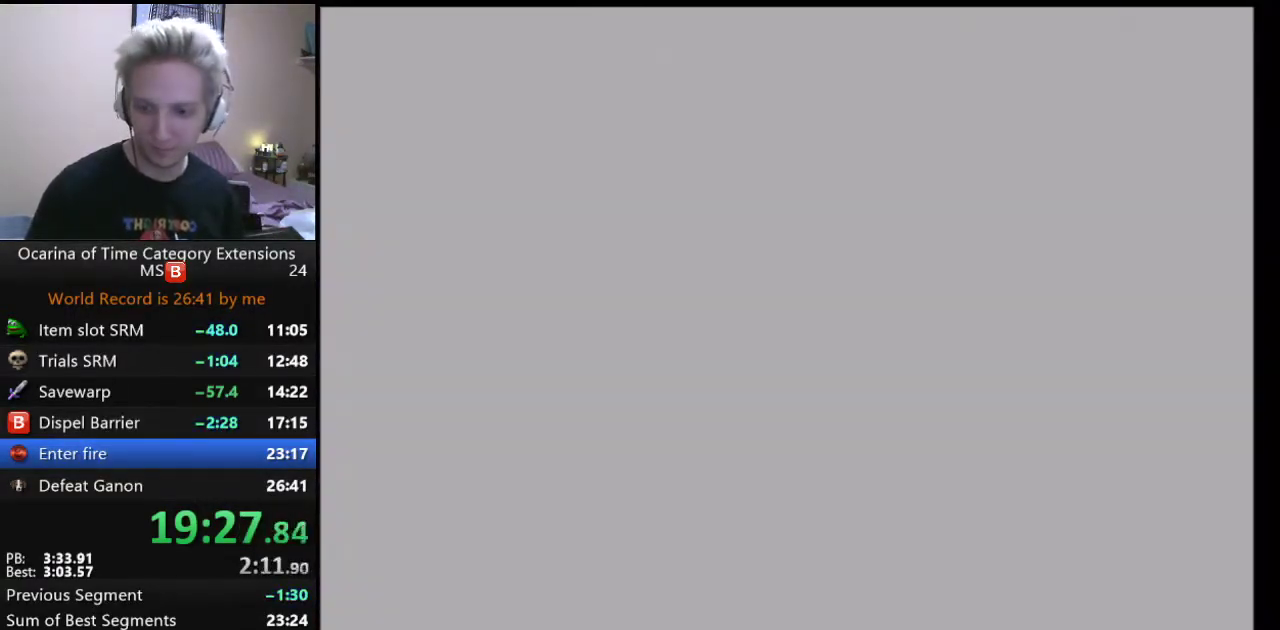
{"buttons": ["B"], "left_stick": "center", "right_stick": "center", "events": [[17, "B", "up"], [67, "B", "down"], [83, "A", "down"], [467, "A", "up"]]}
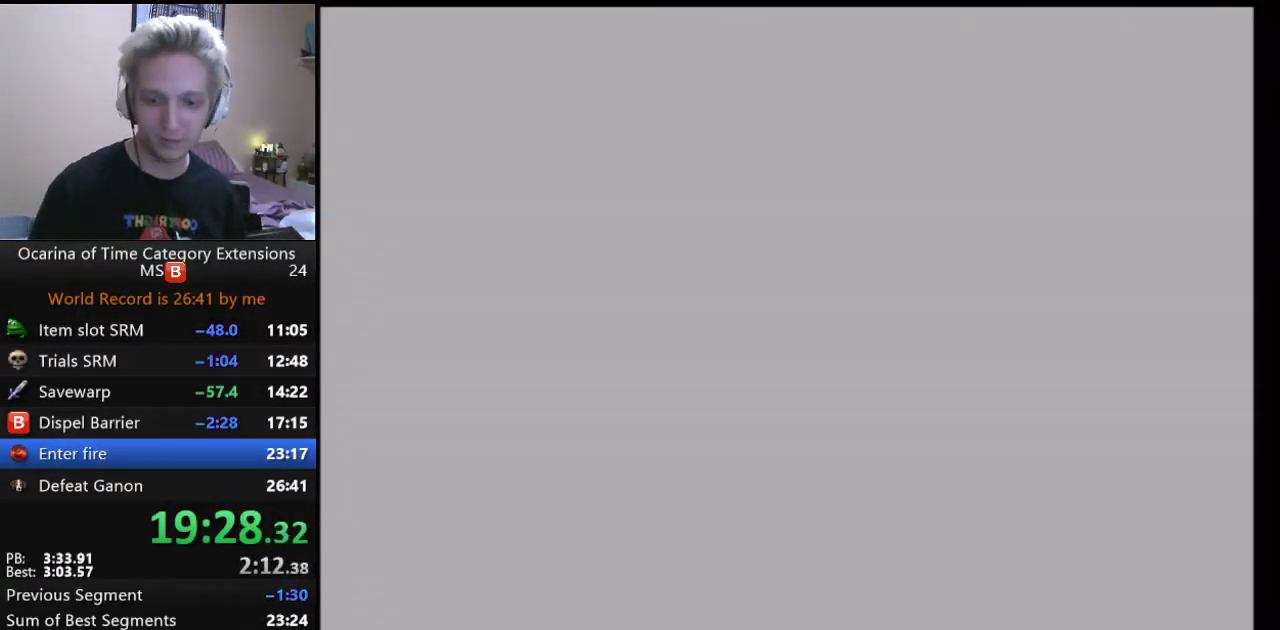
{"buttons": ["A", "B"], "left_stick": "center", "right_stick": "center", "events": [[33, "A", "down"], [100, "A", "up"], [150, "A", "down"], [383, "A", "up"], [500, "A", "down"]]}
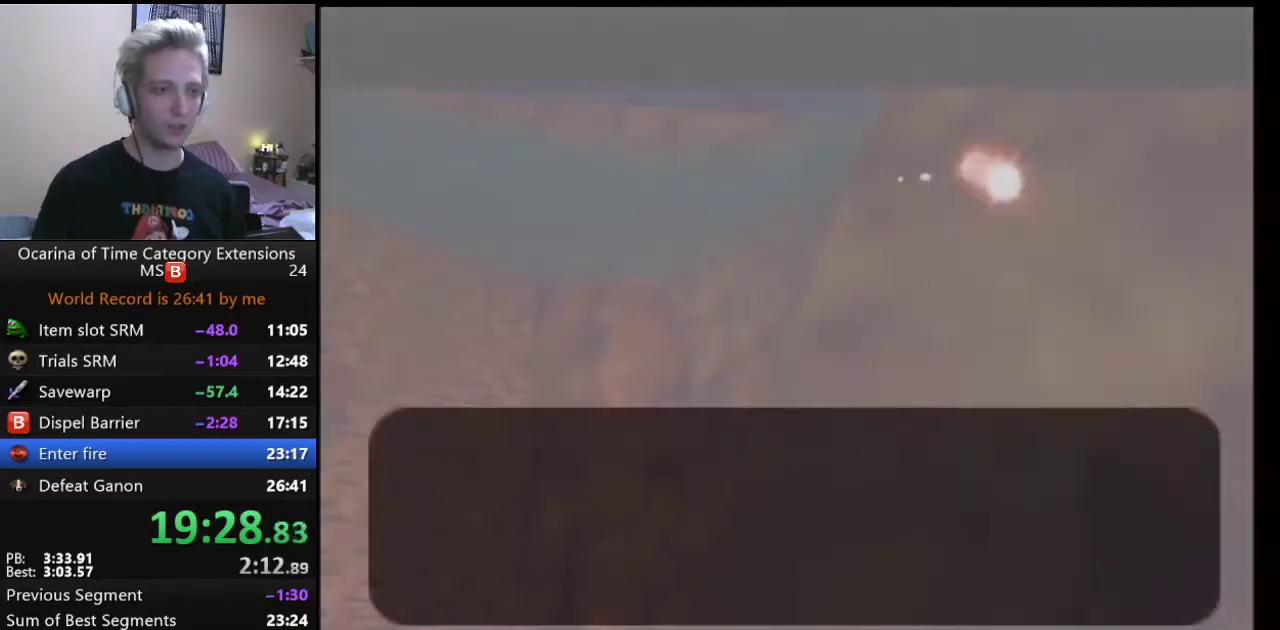
{"buttons": ["A", "B"], "left_stick": "center", "right_stick": "center", "events": [[317, "A", "up"], [467, "A", "down"]]}
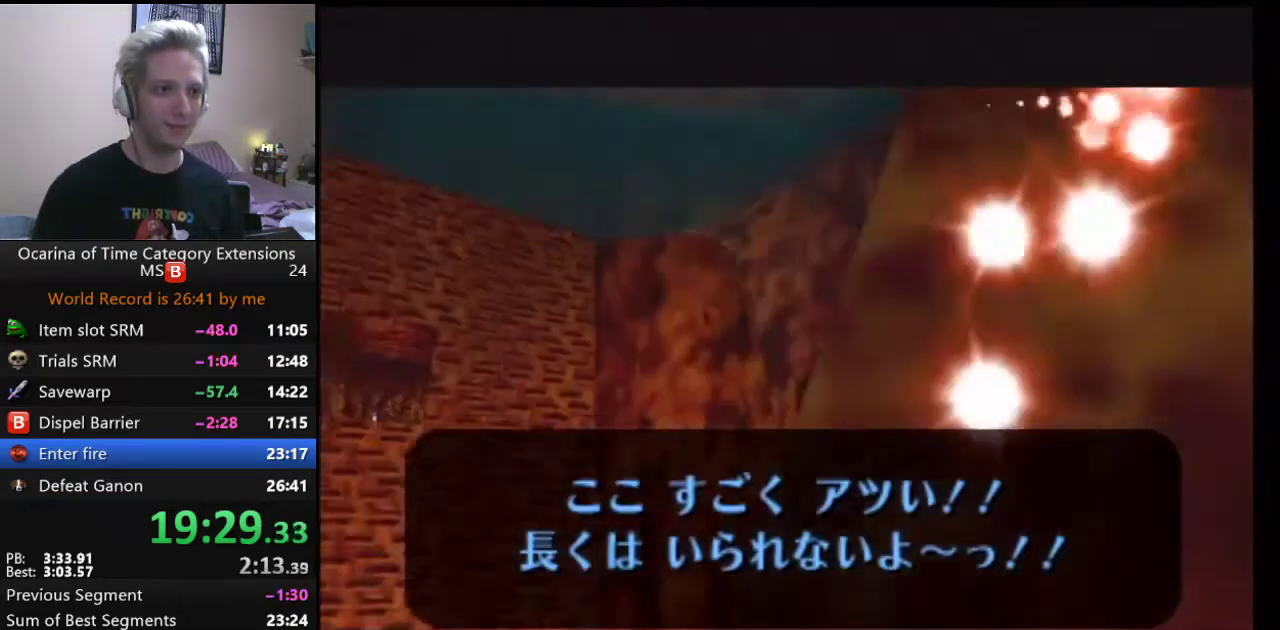
{"buttons": [], "left_stick": "center", "right_stick": "center", "events": [[133, "B", "up"], [167, "A", "up"]]}
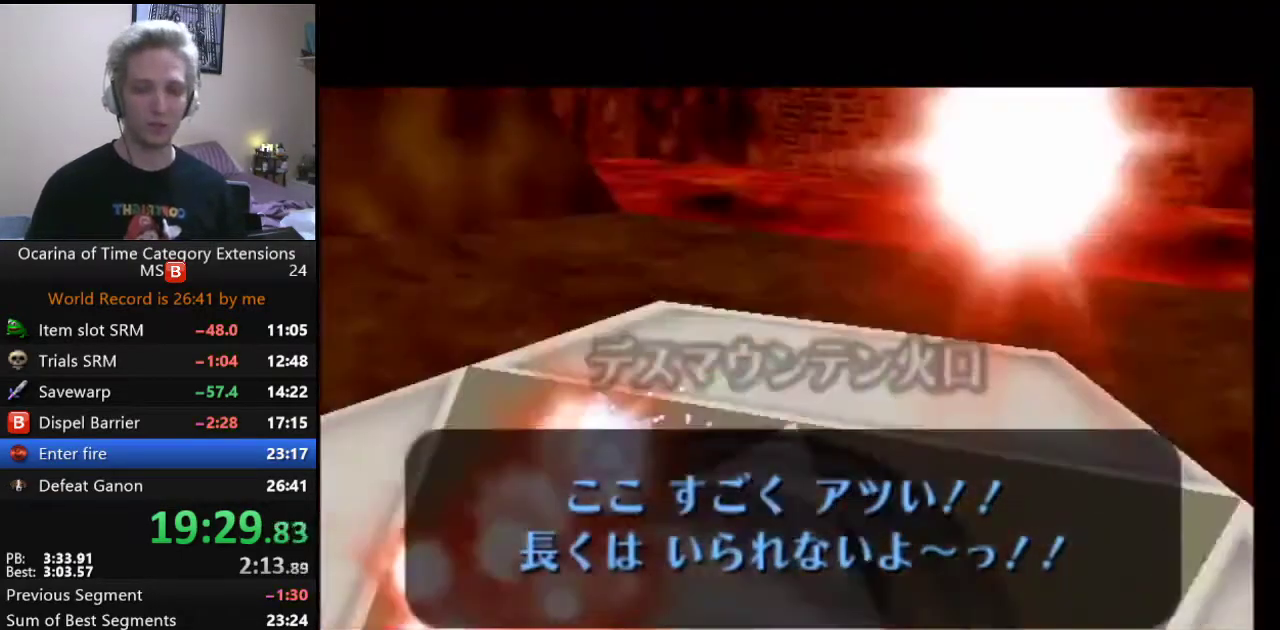
{"buttons": [], "left_stick": "center", "right_stick": "center", "events": []}
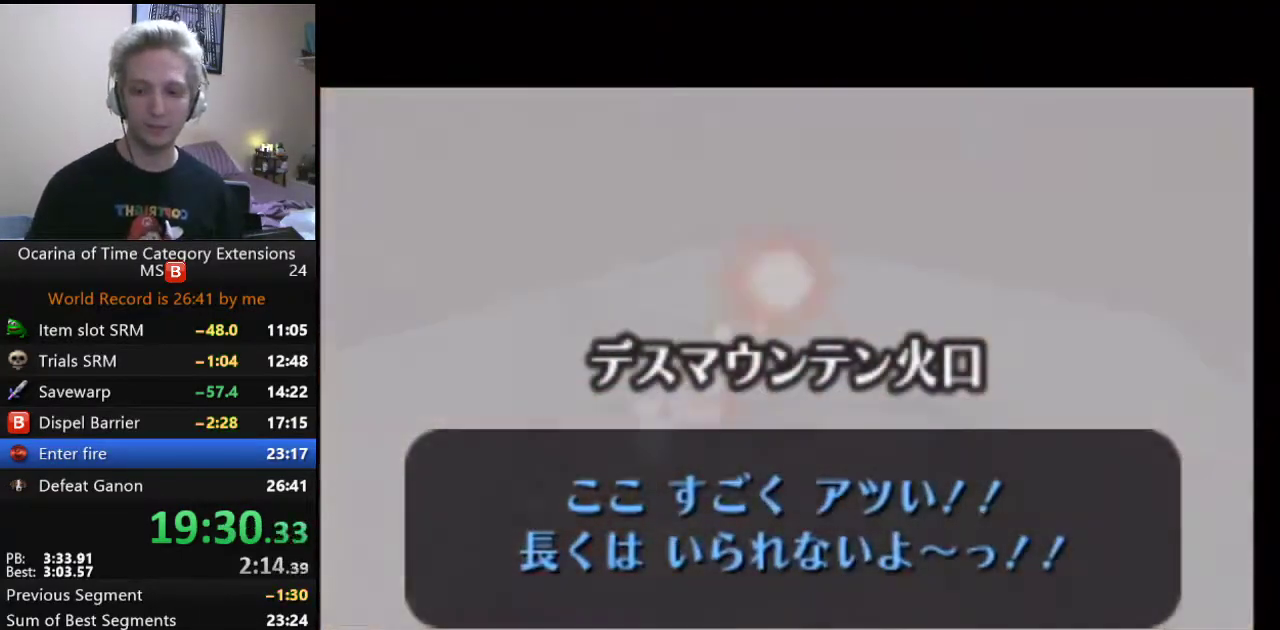
{"buttons": [], "left_stick": "center", "right_stick": "center", "events": []}
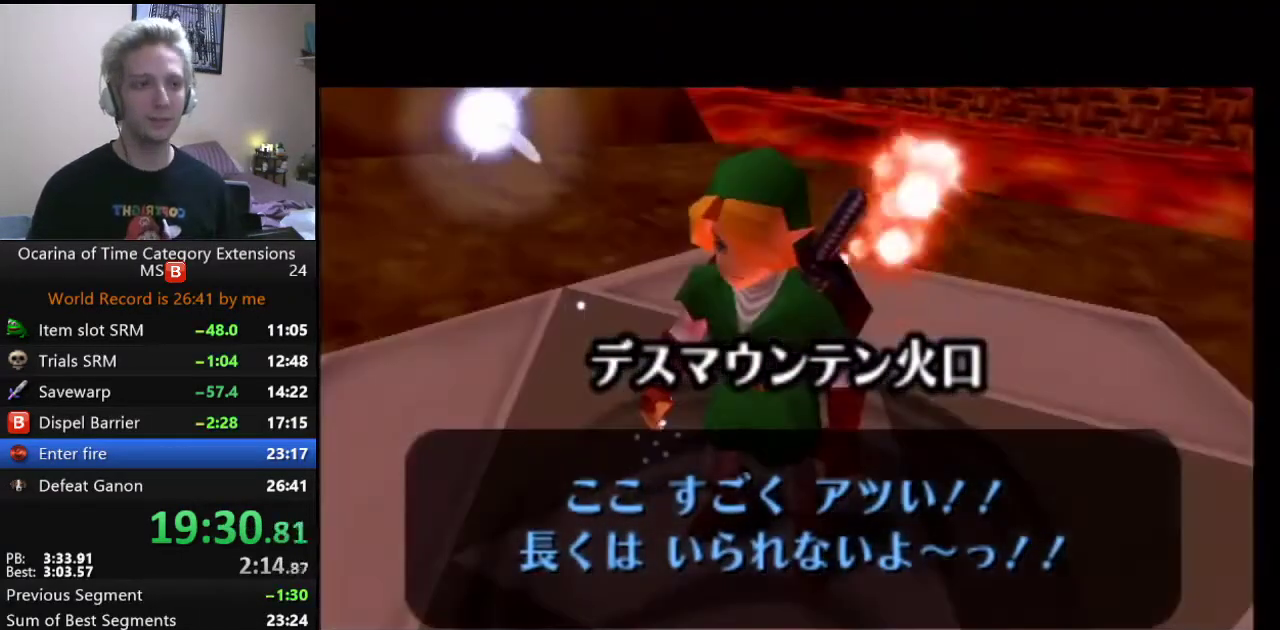
{"buttons": [], "left_stick": "center", "right_stick": "center", "events": []}
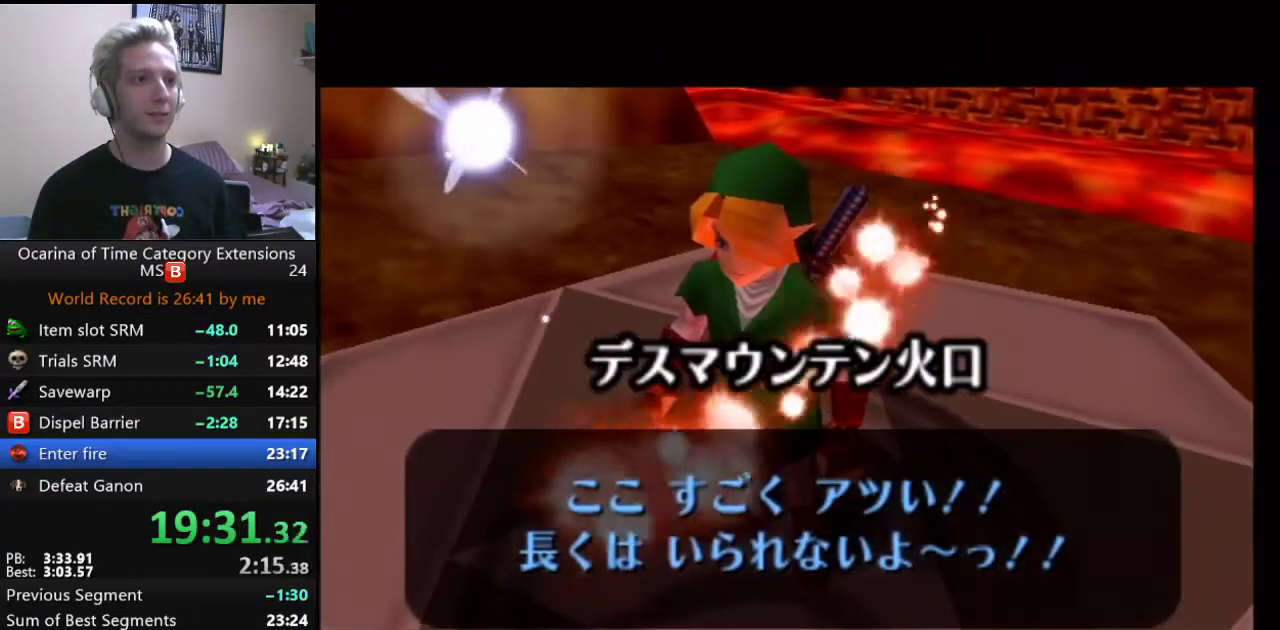
{"buttons": [], "left_stick": "center", "right_stick": "center", "events": []}